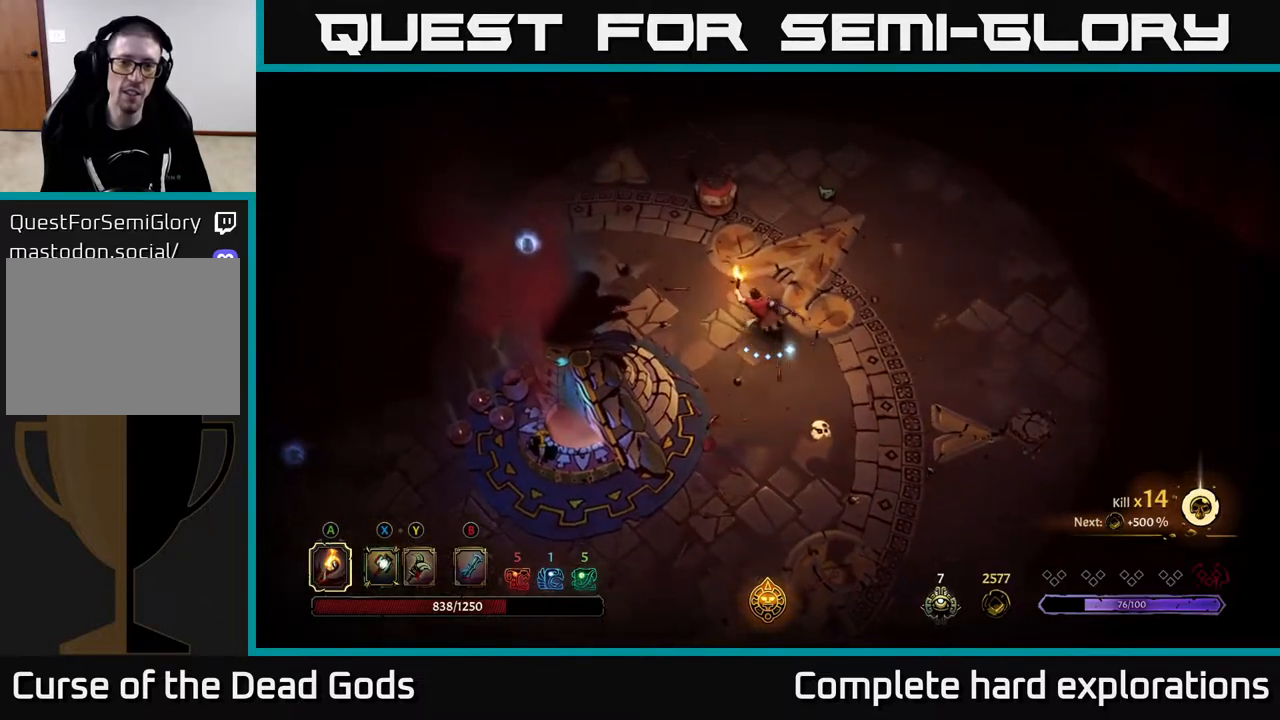
Gameplay with a controller (Xbox layout); each line is a JSON object with the inputs held at the frame after it. "events" lists button and stick changes between this image and that frame as [ms after this image, input, new state], when the widget could be followed in between.
{"buttons": [], "left_stick": "up-left", "right_stick": "center", "events": []}
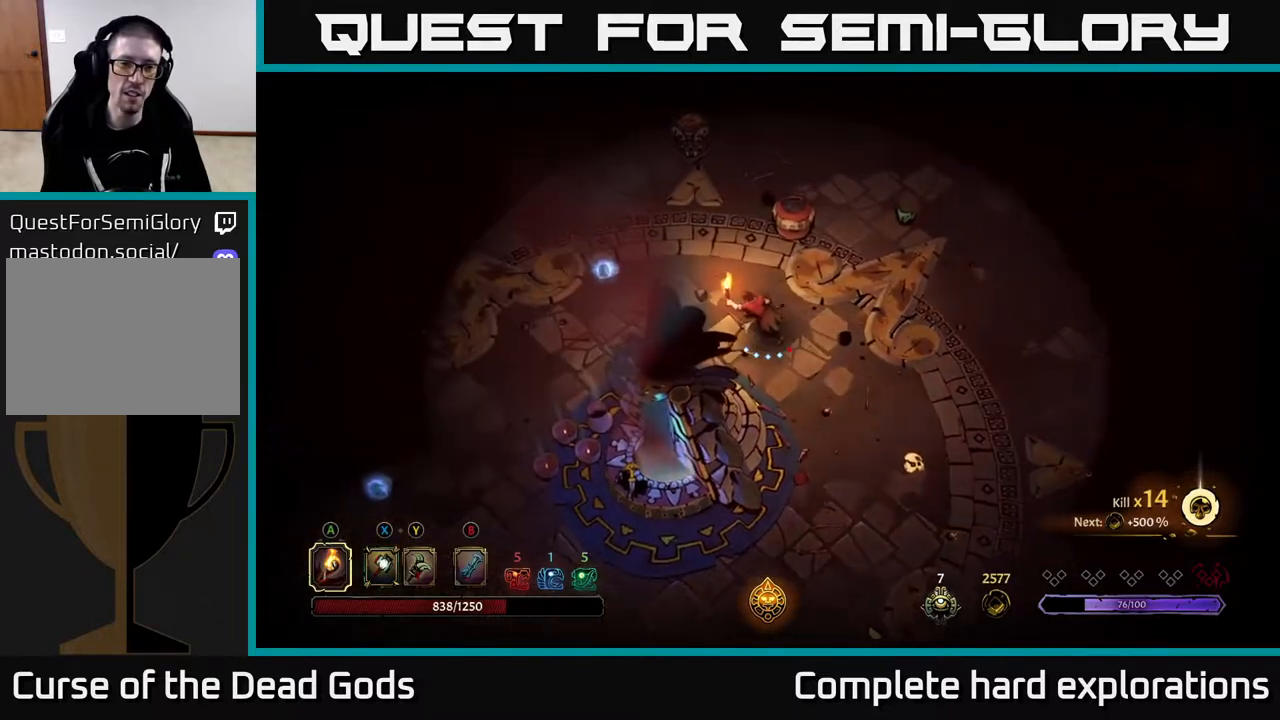
{"buttons": [], "left_stick": "left", "right_stick": "center", "events": [[17, "R2", "down"], [167, "R2", "up"], [267, "left_stick", "center"], [417, "left_stick", "left"]]}
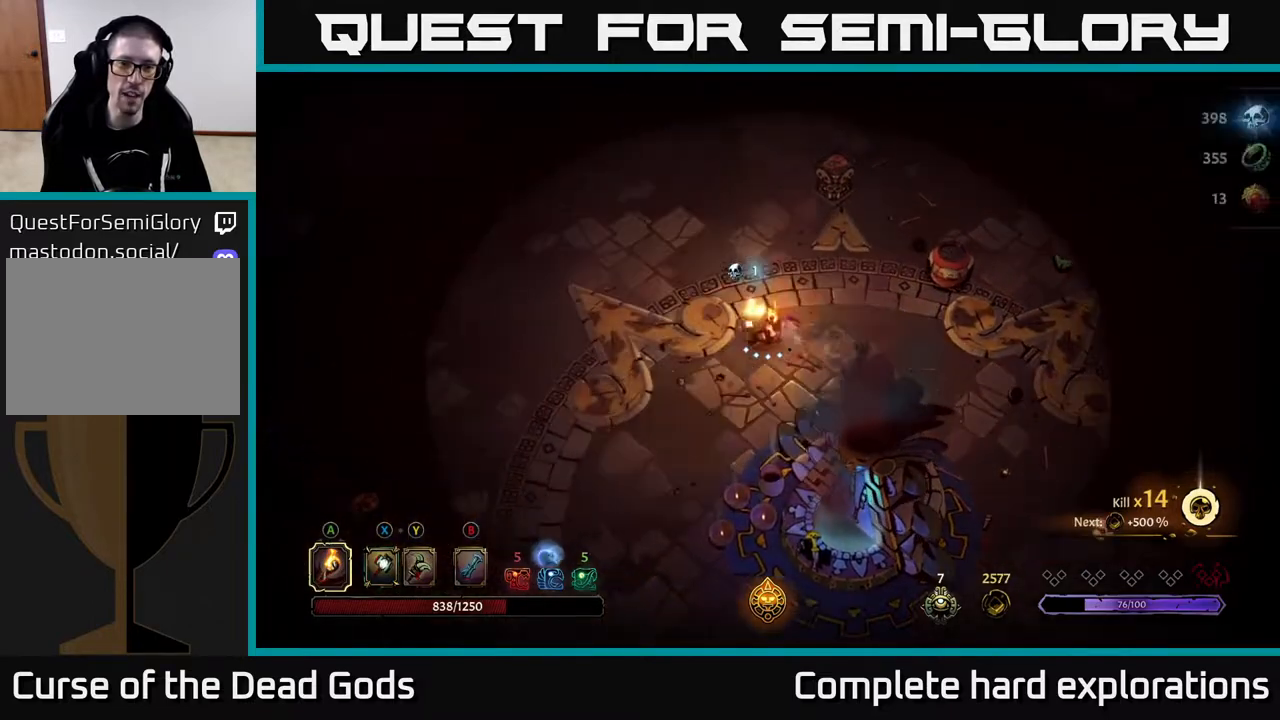
{"buttons": [], "left_stick": "down", "right_stick": "center", "events": [[83, "left_stick", "down-left"], [150, "R2", "down"], [250, "left_stick", "down"], [367, "R2", "up"]]}
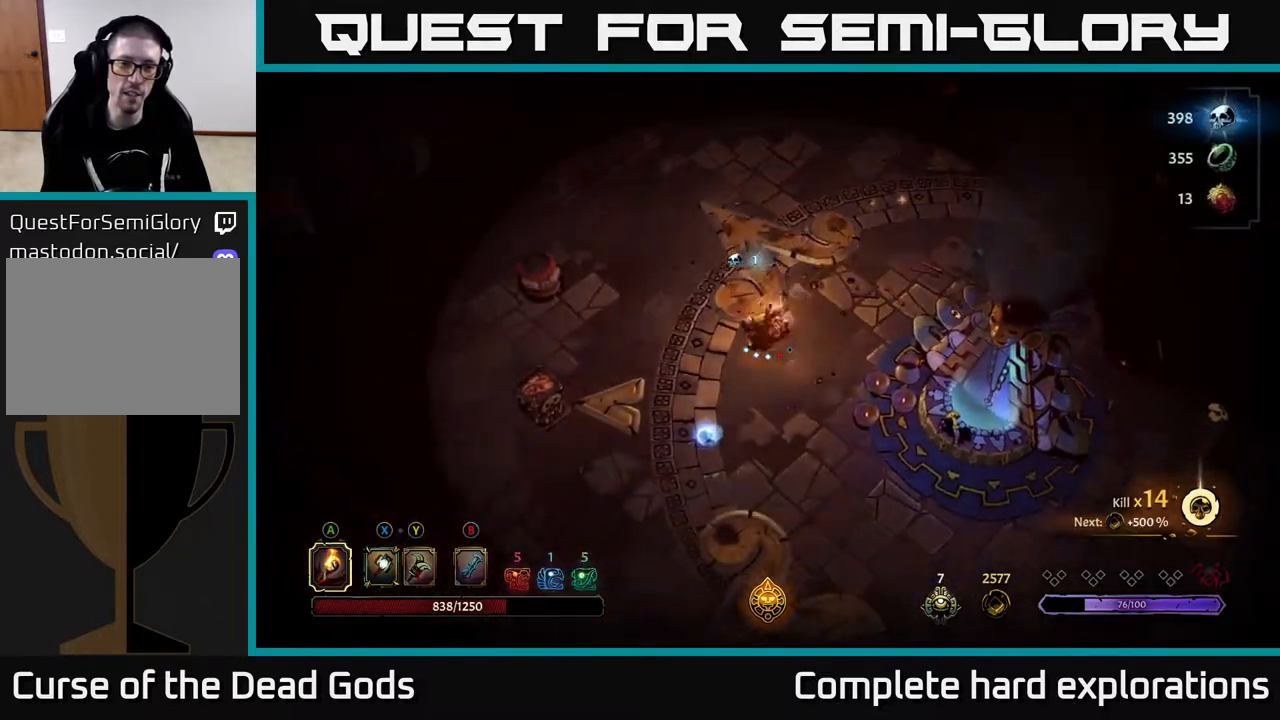
{"buttons": [], "left_stick": "down", "right_stick": "center", "events": []}
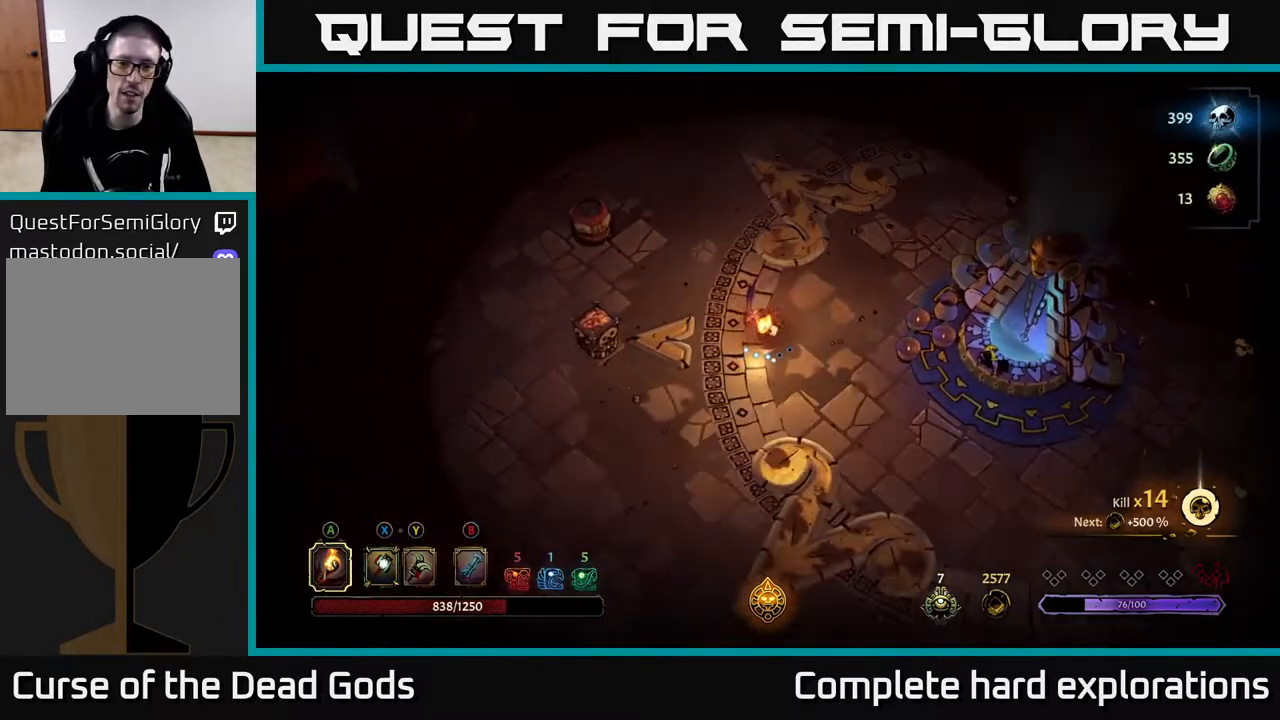
{"buttons": [], "left_stick": "right", "right_stick": "center", "events": [[117, "left_stick", "down-right"], [267, "left_stick", "right"], [383, "R2", "down"], [450, "R2", "up"]]}
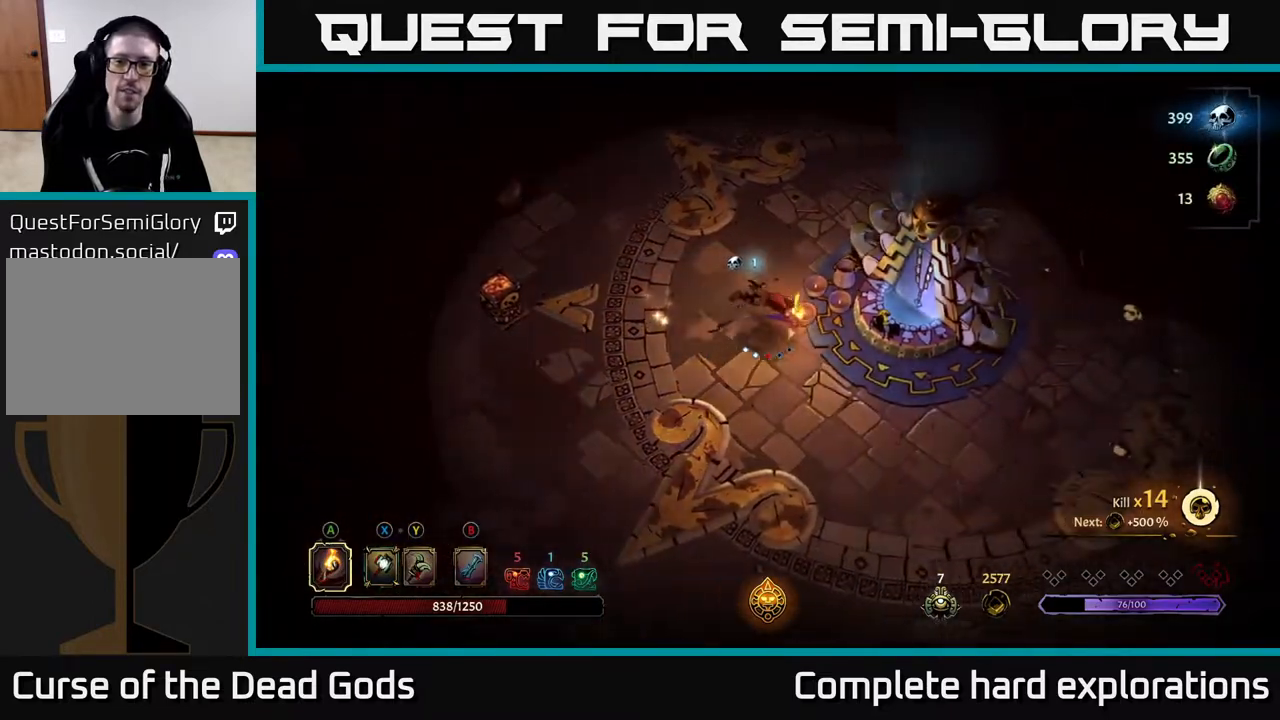
{"buttons": [], "left_stick": "right", "right_stick": "center", "events": [[133, "left_stick", "up"], [217, "left_stick", "left"], [367, "left_stick", "center"], [433, "left_stick", "right"]]}
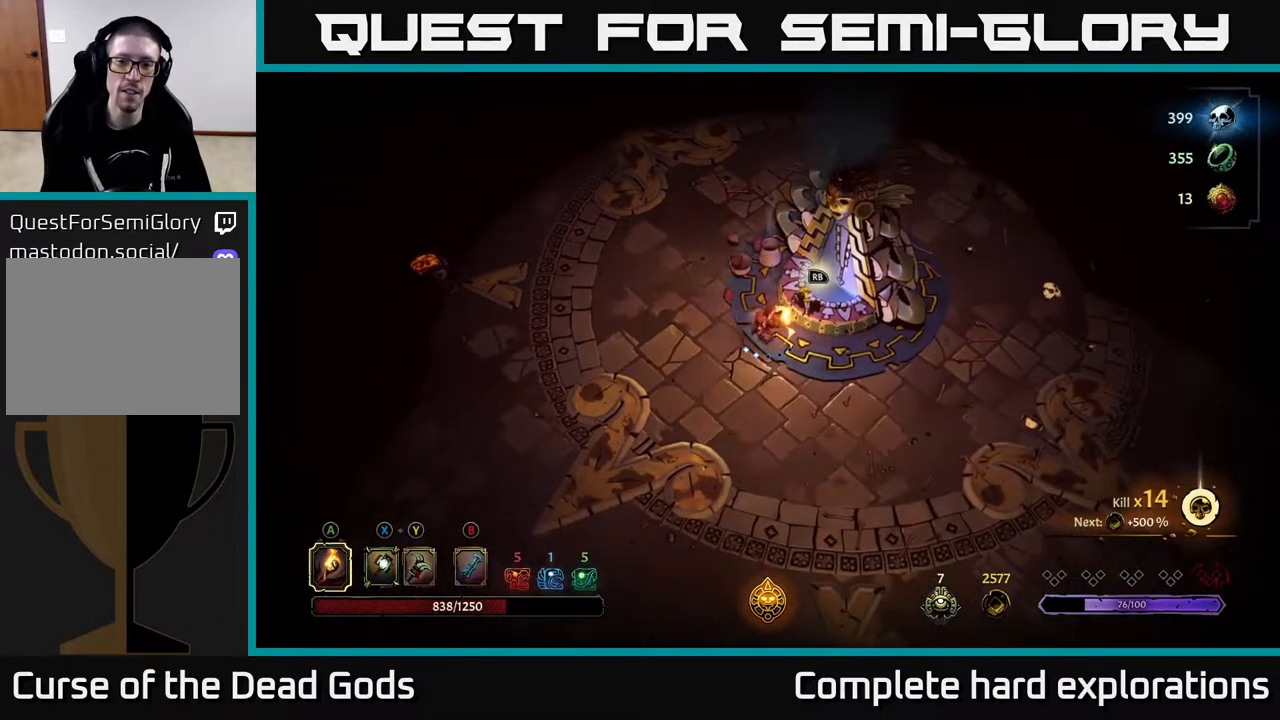
{"buttons": [], "left_stick": "center", "right_stick": "center", "events": [[33, "left_stick", "up-right"], [217, "left_stick", "center"], [233, "R1", "down"], [317, "R1", "up"]]}
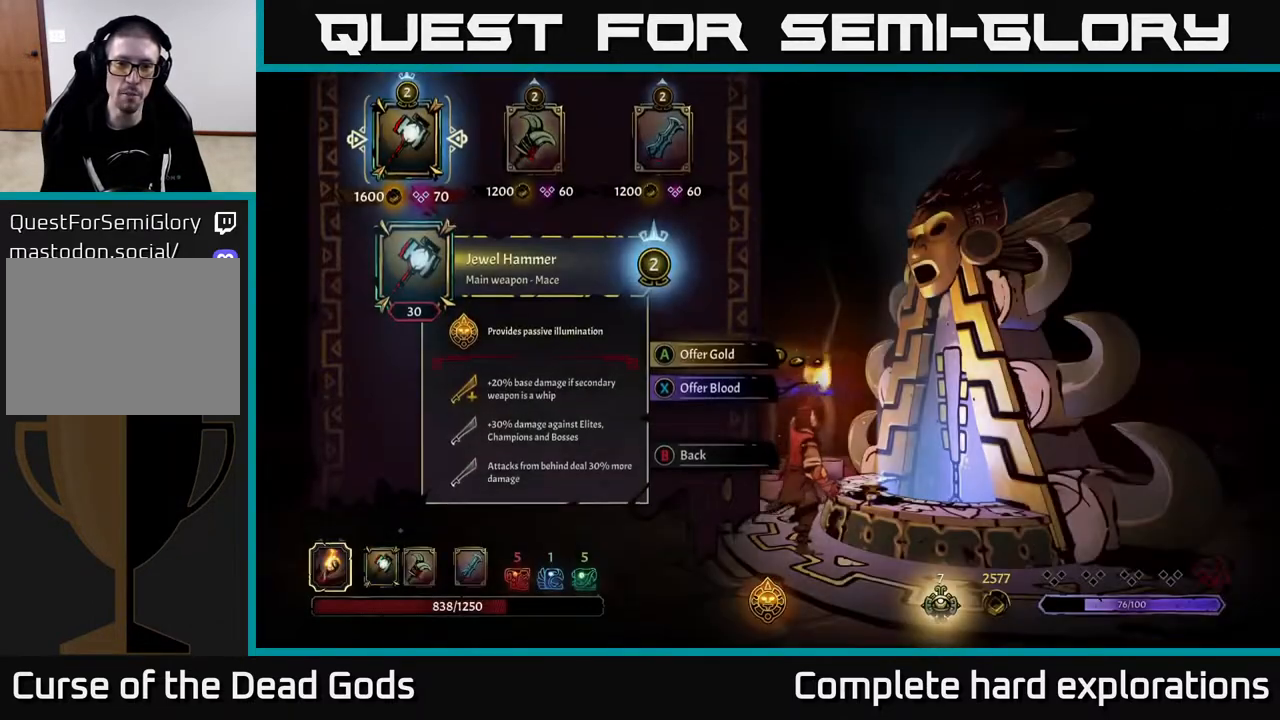
{"buttons": [], "left_stick": "center", "right_stick": "center", "events": []}
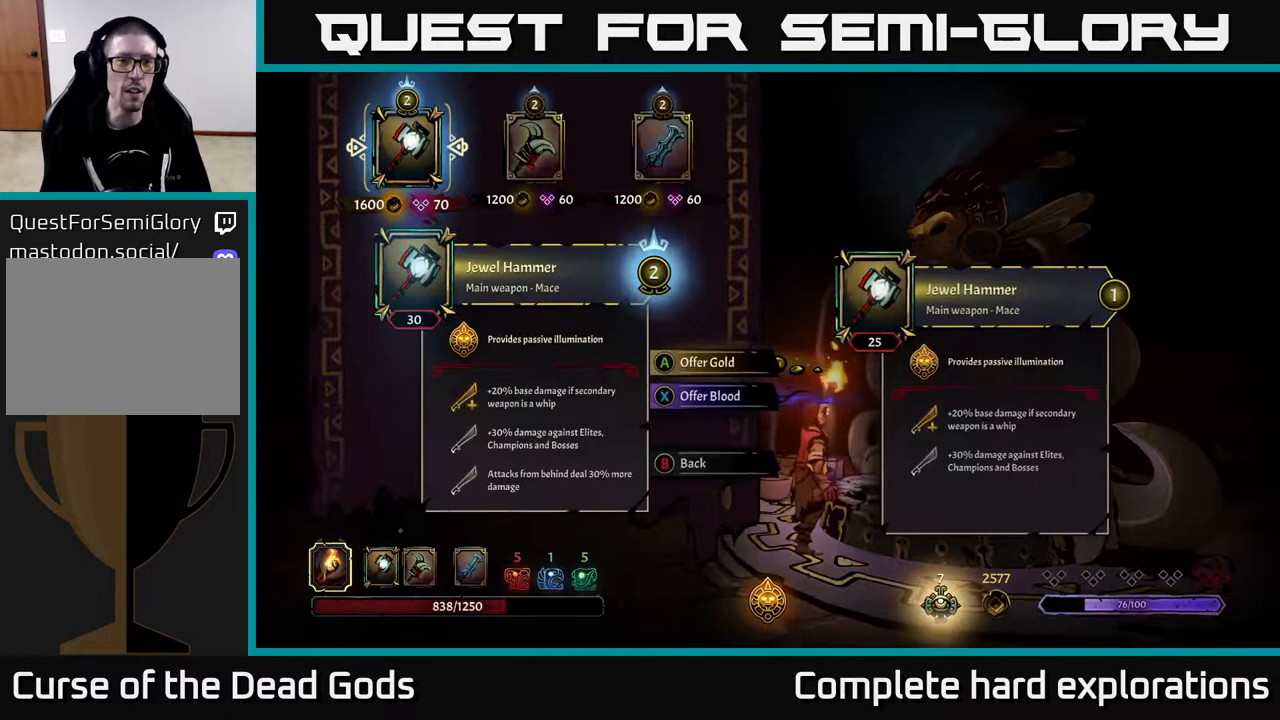
{"buttons": [], "left_stick": "right", "right_stick": "center", "events": [[200, "left_stick", "right"]]}
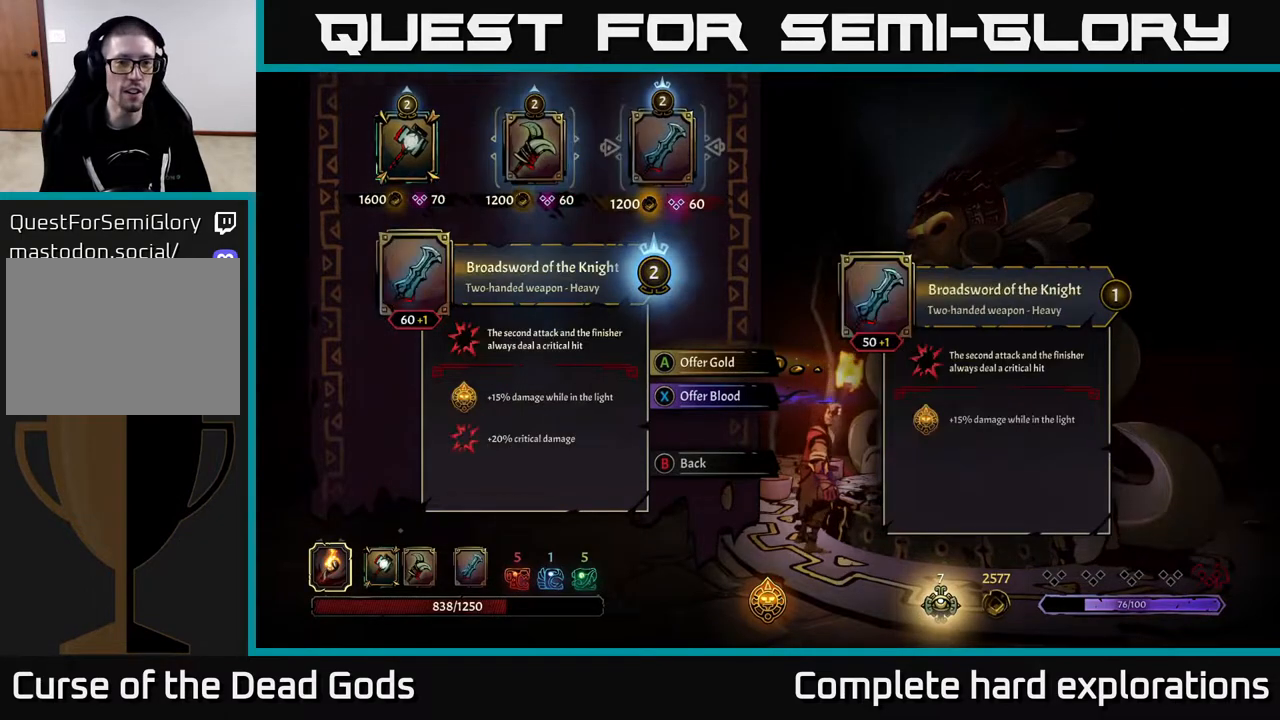
{"buttons": [], "left_stick": "left", "right_stick": "center", "events": [[100, "left_stick", "center"], [200, "left_stick", "left"], [417, "left_stick", "center"], [500, "left_stick", "left"]]}
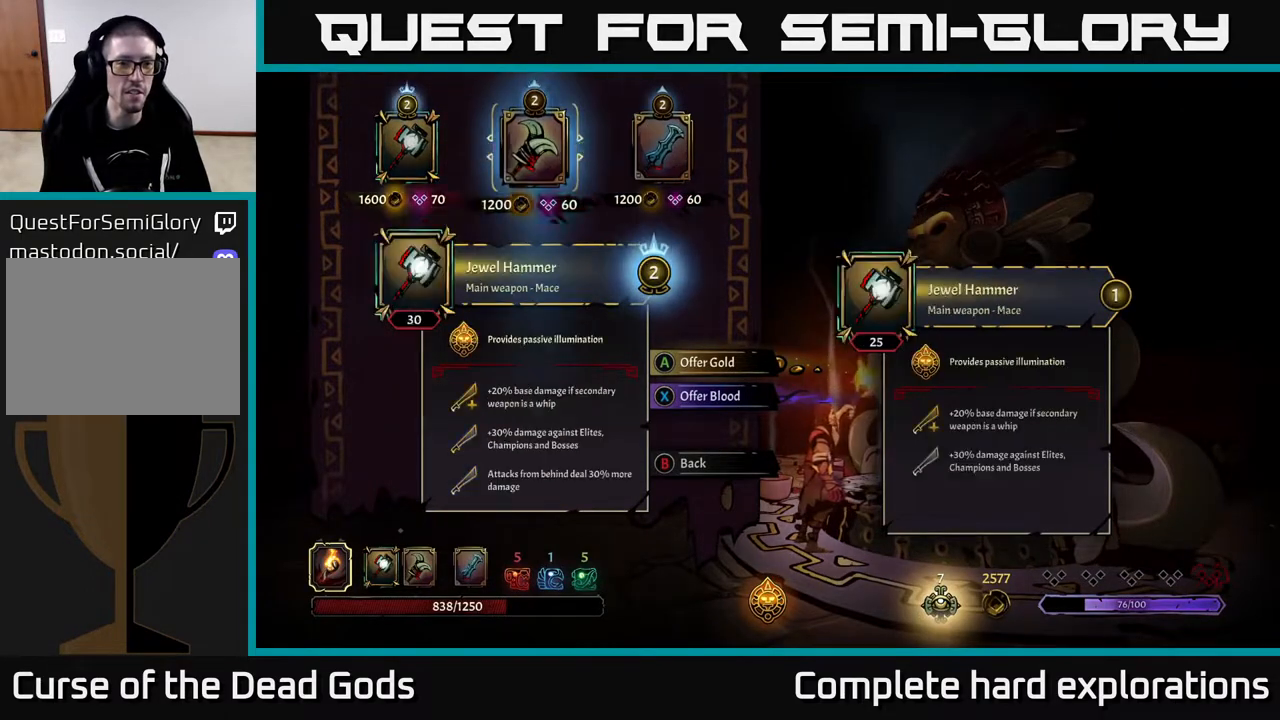
{"buttons": [], "left_stick": "center", "right_stick": "center", "events": [[183, "left_stick", "center"], [300, "left_stick", "right"], [500, "left_stick", "center"]]}
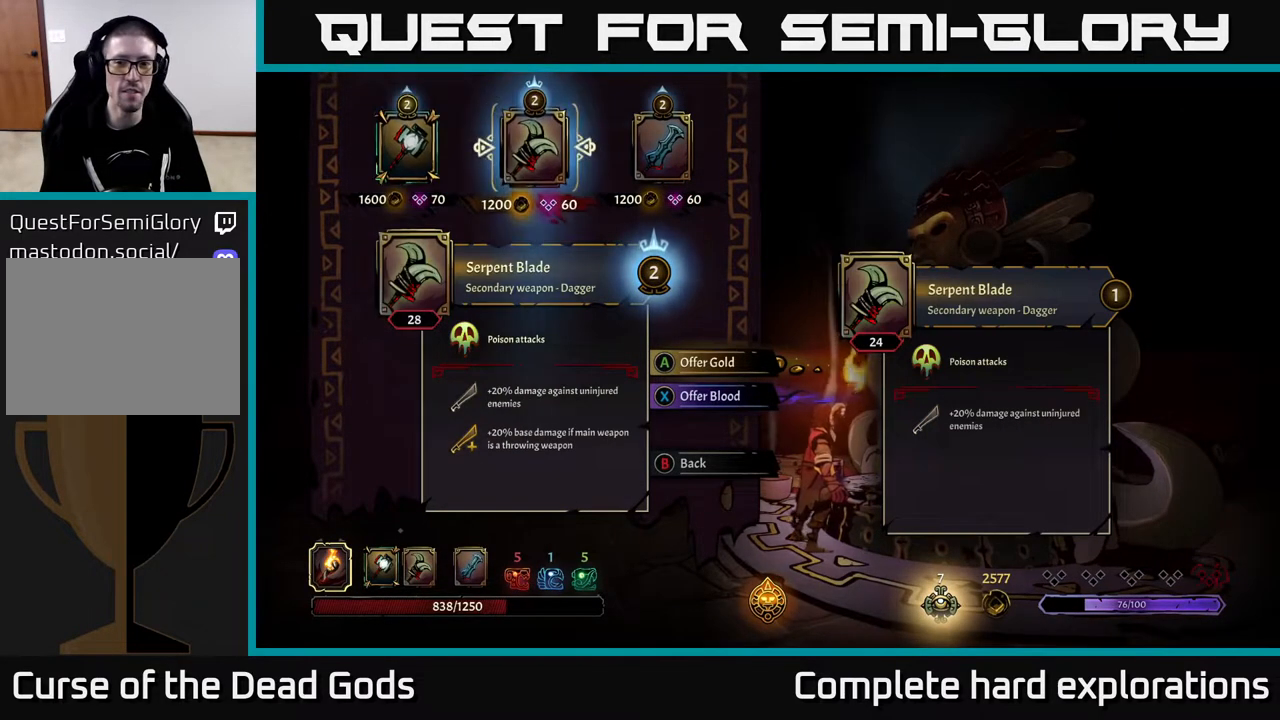
{"buttons": [], "left_stick": "center", "right_stick": "center", "events": []}
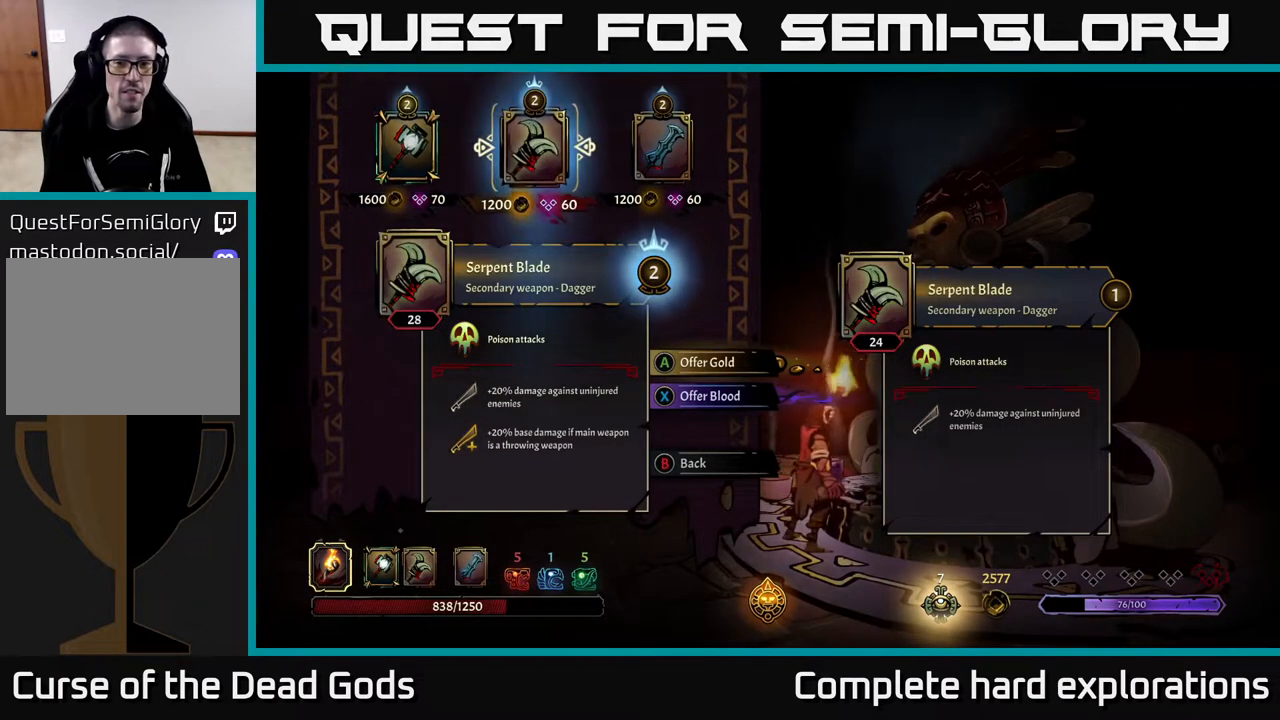
{"buttons": [], "left_stick": "center", "right_stick": "center", "events": []}
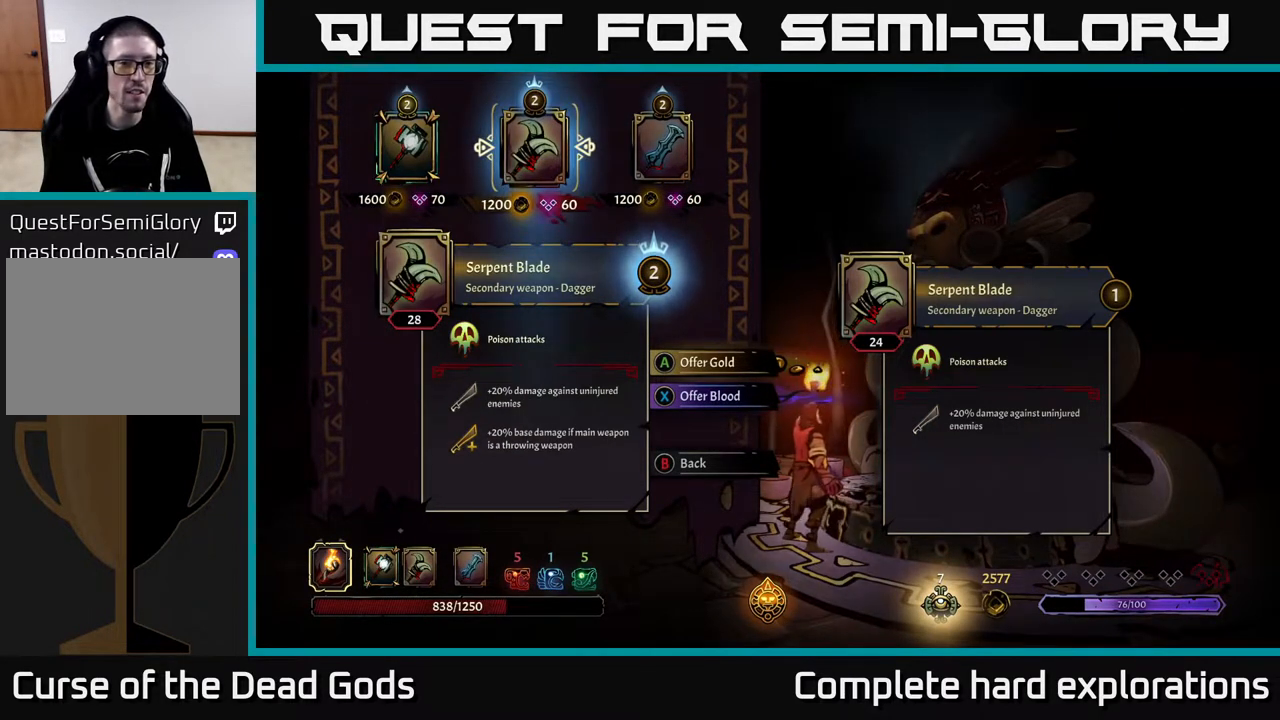
{"buttons": [], "left_stick": "left", "right_stick": "center", "events": [[400, "left_stick", "left"]]}
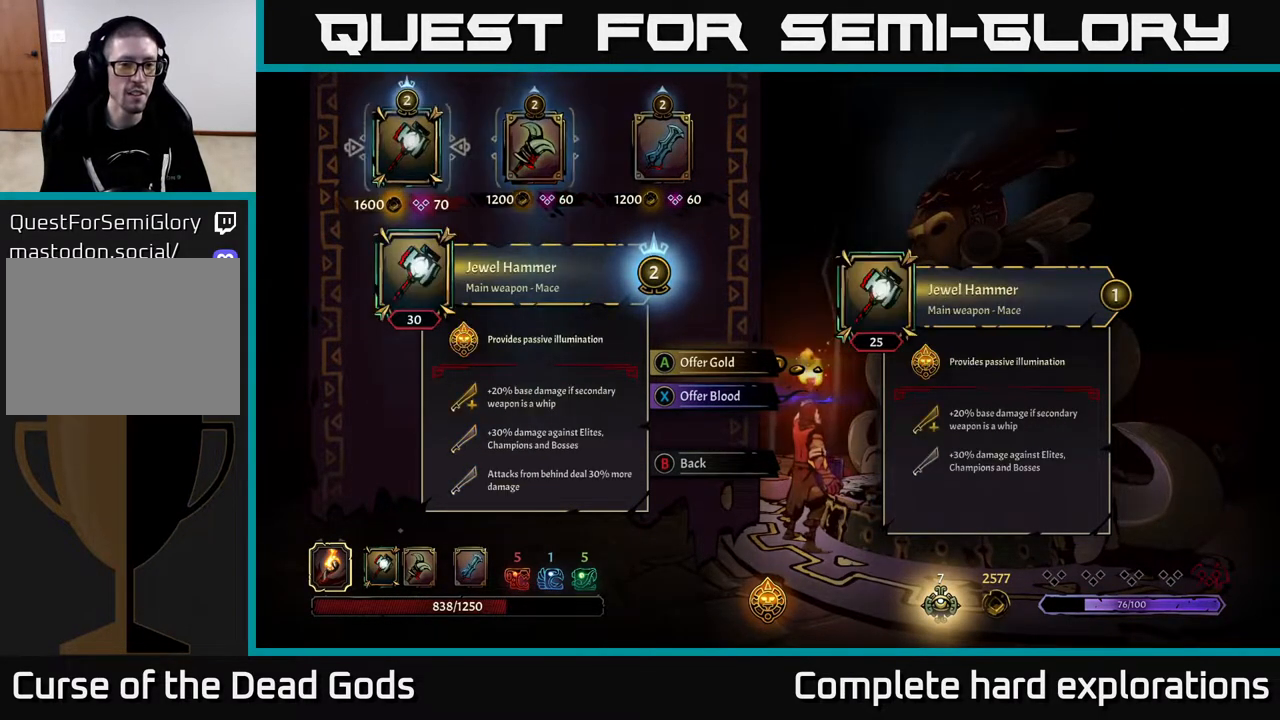
{"buttons": [], "left_stick": "center", "right_stick": "center", "events": [[100, "left_stick", "right"], [250, "left_stick", "center"]]}
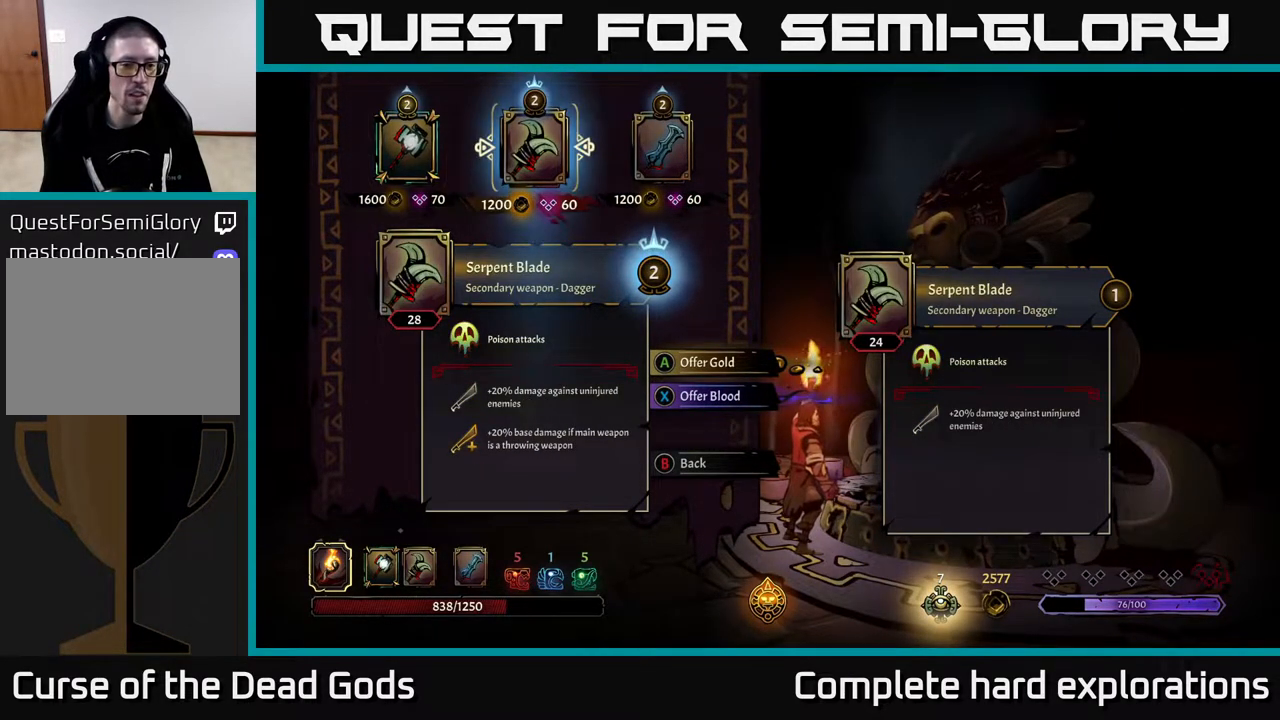
{"buttons": [], "left_stick": "center", "right_stick": "center", "events": []}
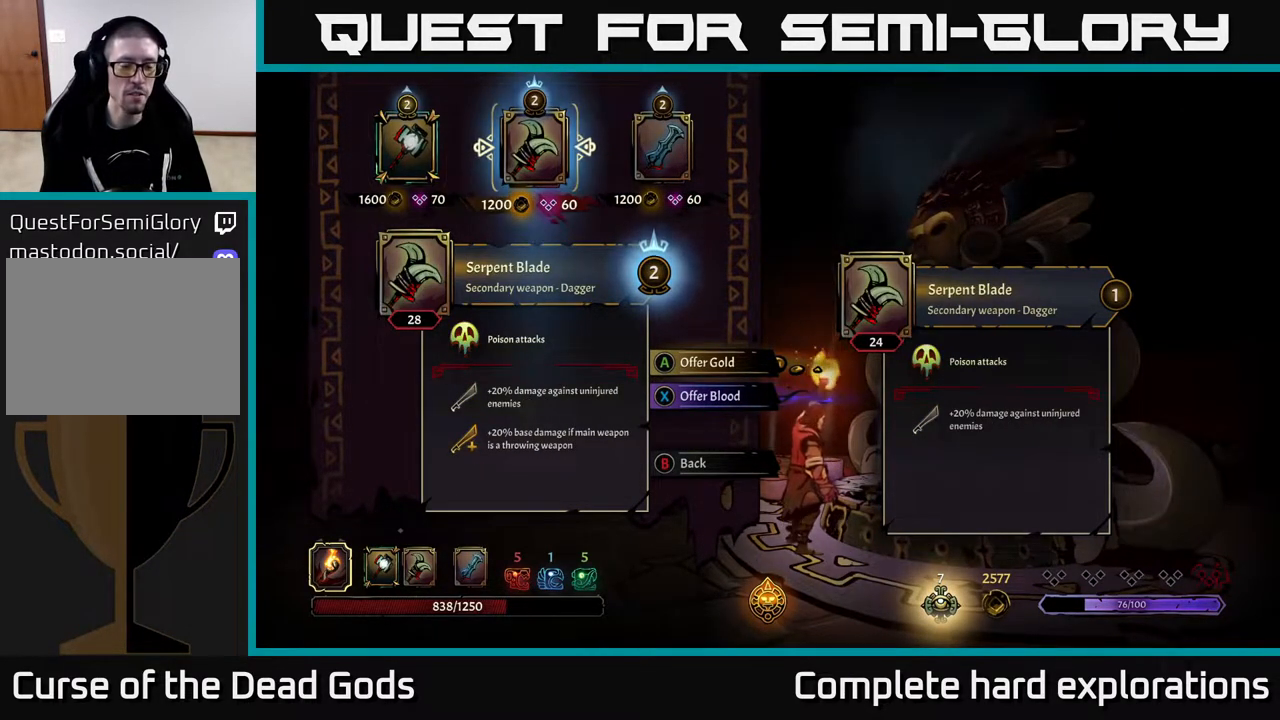
{"buttons": [], "left_stick": "center", "right_stick": "center", "events": []}
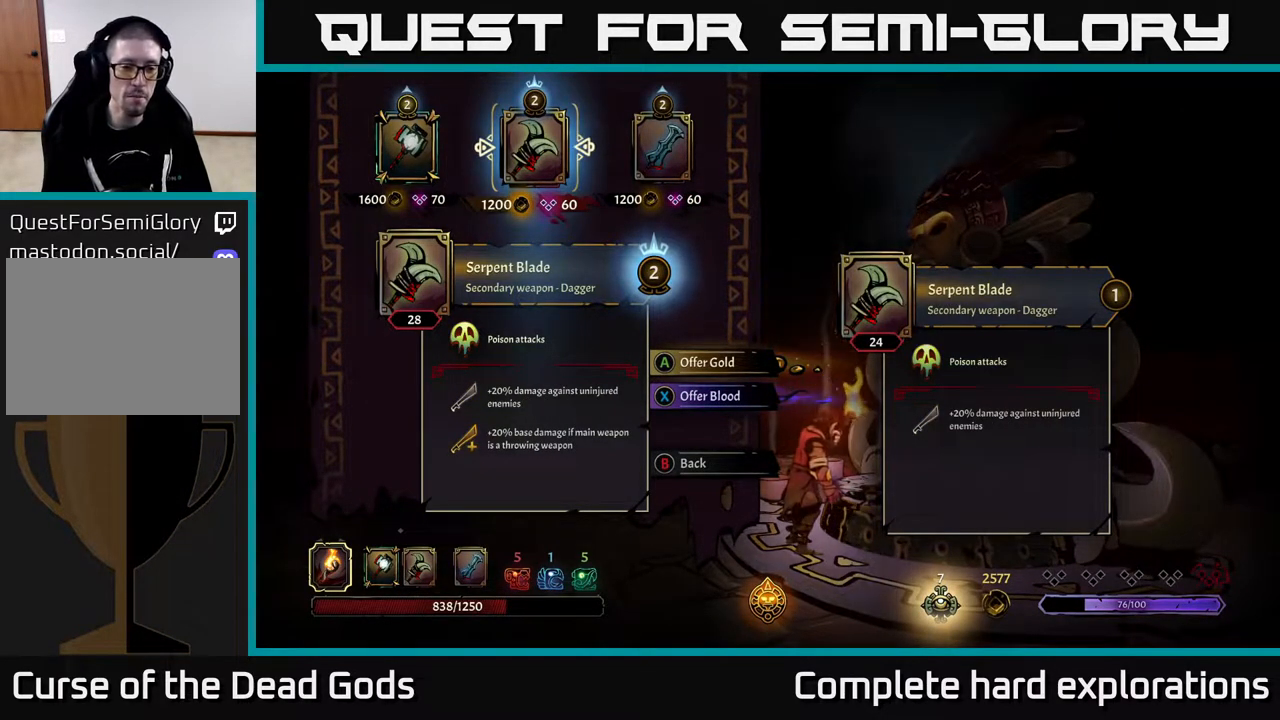
{"buttons": [], "left_stick": "center", "right_stick": "center", "events": []}
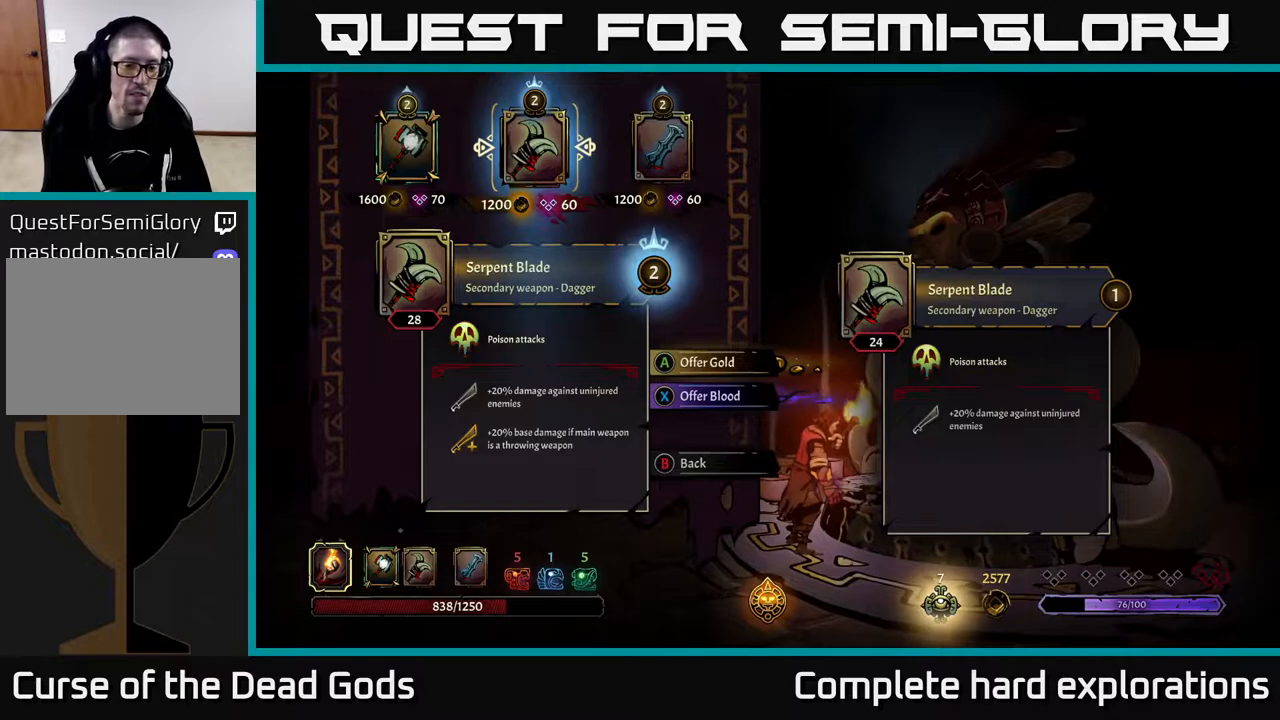
{"buttons": [], "left_stick": "center", "right_stick": "center", "events": []}
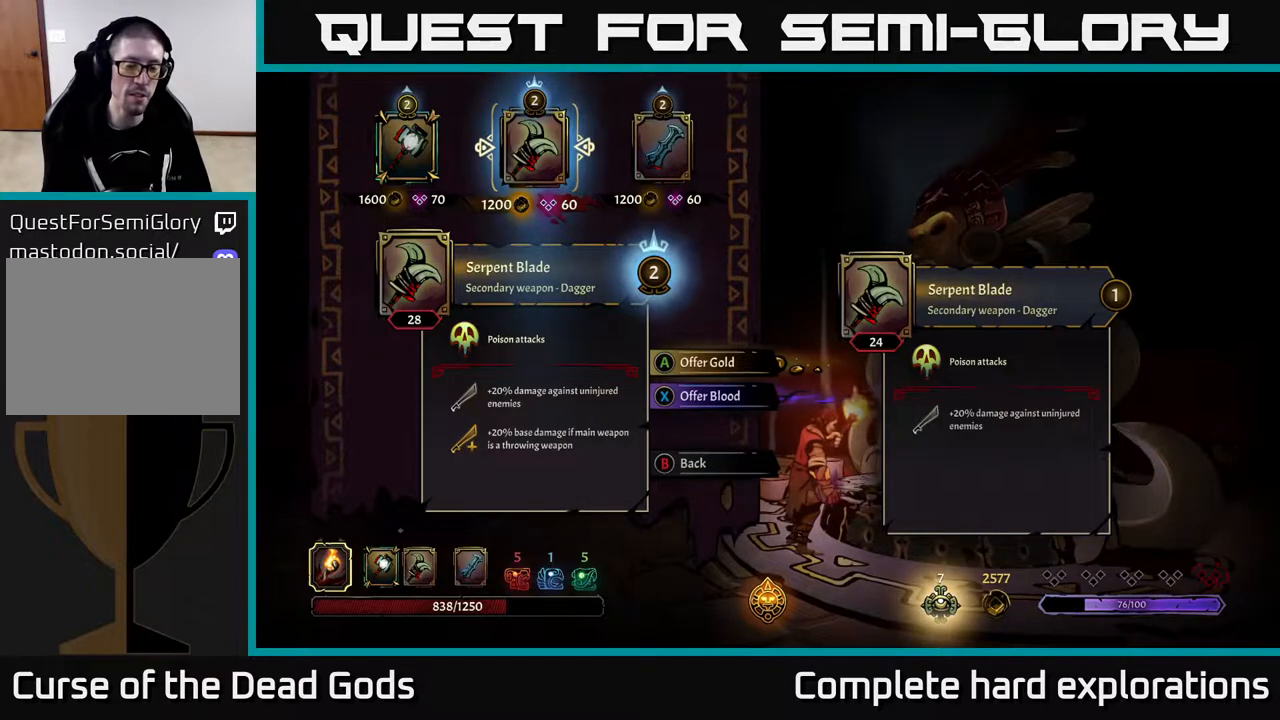
{"buttons": [], "left_stick": "center", "right_stick": "center", "events": []}
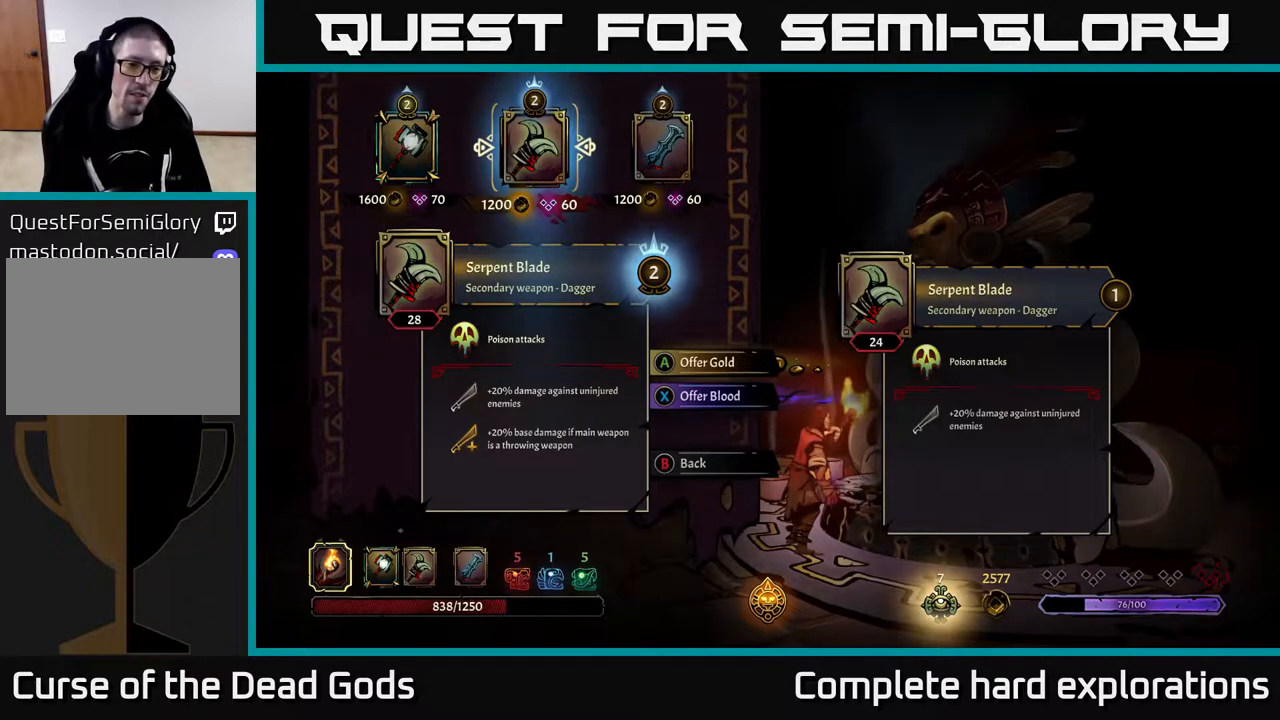
{"buttons": [], "left_stick": "center", "right_stick": "center", "events": []}
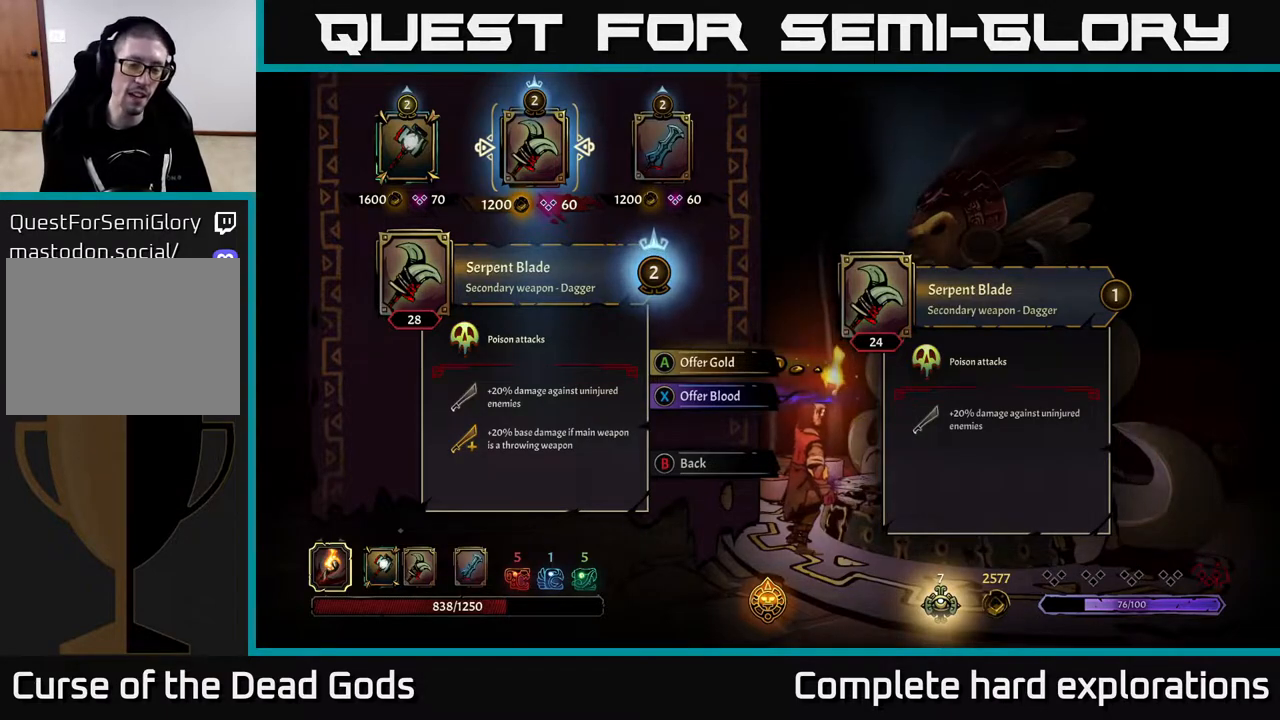
{"buttons": [], "left_stick": "center", "right_stick": "center", "events": []}
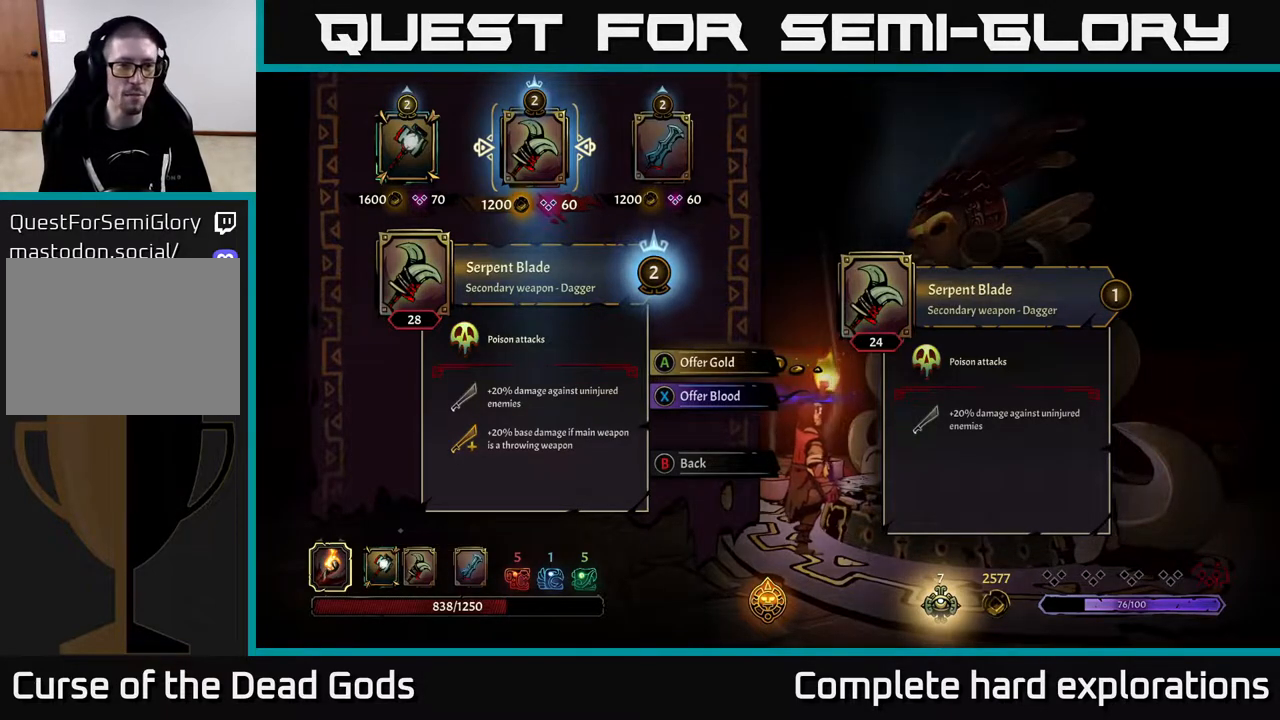
{"buttons": [], "left_stick": "center", "right_stick": "center", "events": []}
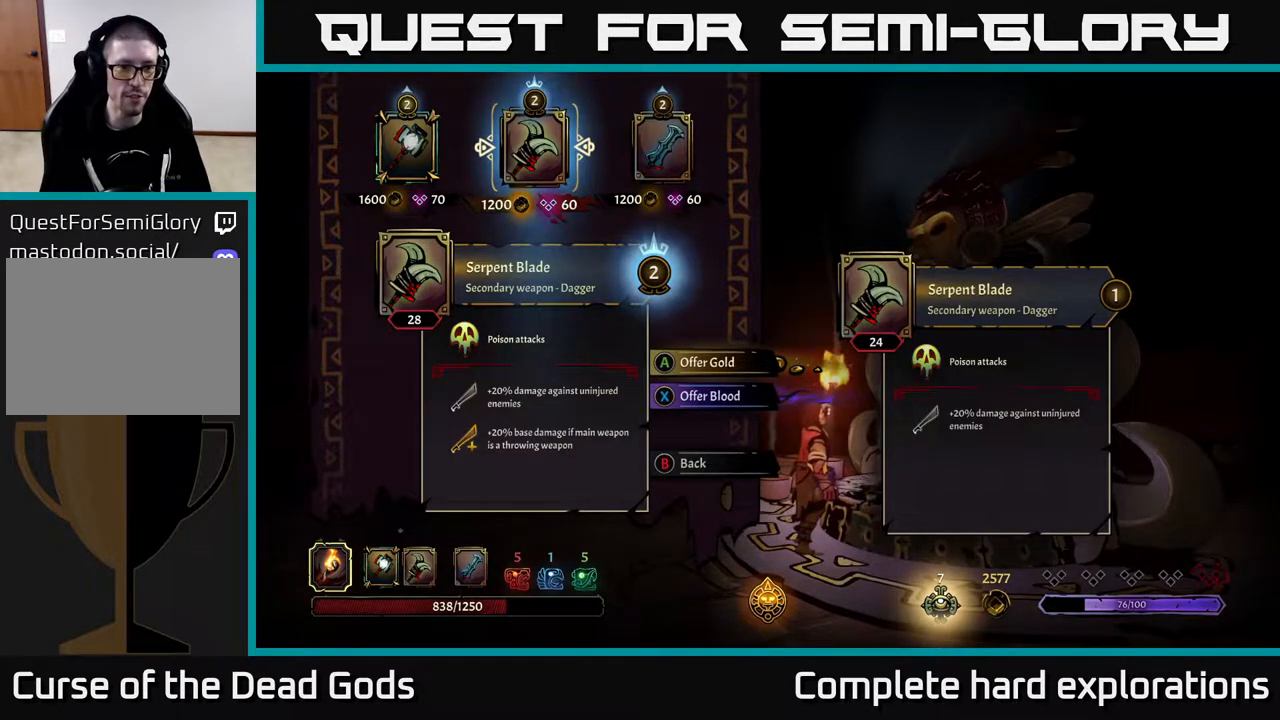
{"buttons": [], "left_stick": "center", "right_stick": "center", "events": [[133, "left_stick", "left"], [317, "left_stick", "center"]]}
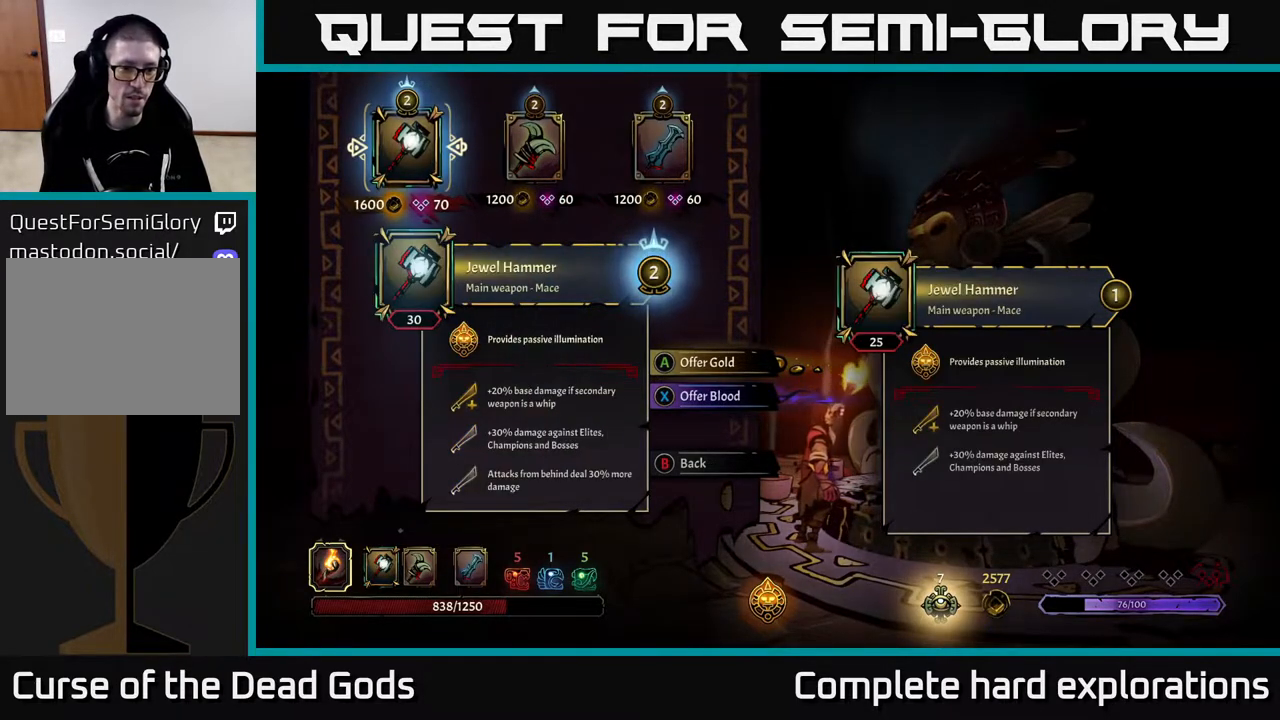
{"buttons": [], "left_stick": "center", "right_stick": "center", "events": []}
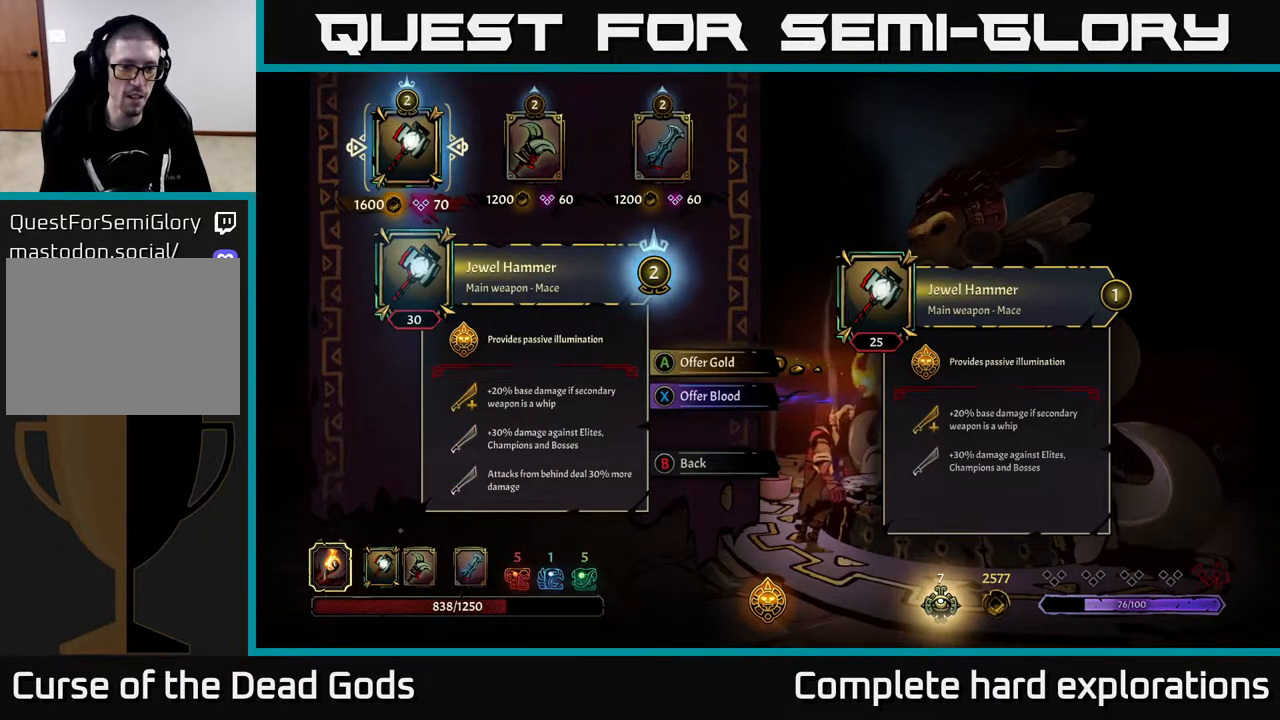
{"buttons": [], "left_stick": "center", "right_stick": "center", "events": [[333, "left_stick", "right"], [483, "left_stick", "center"]]}
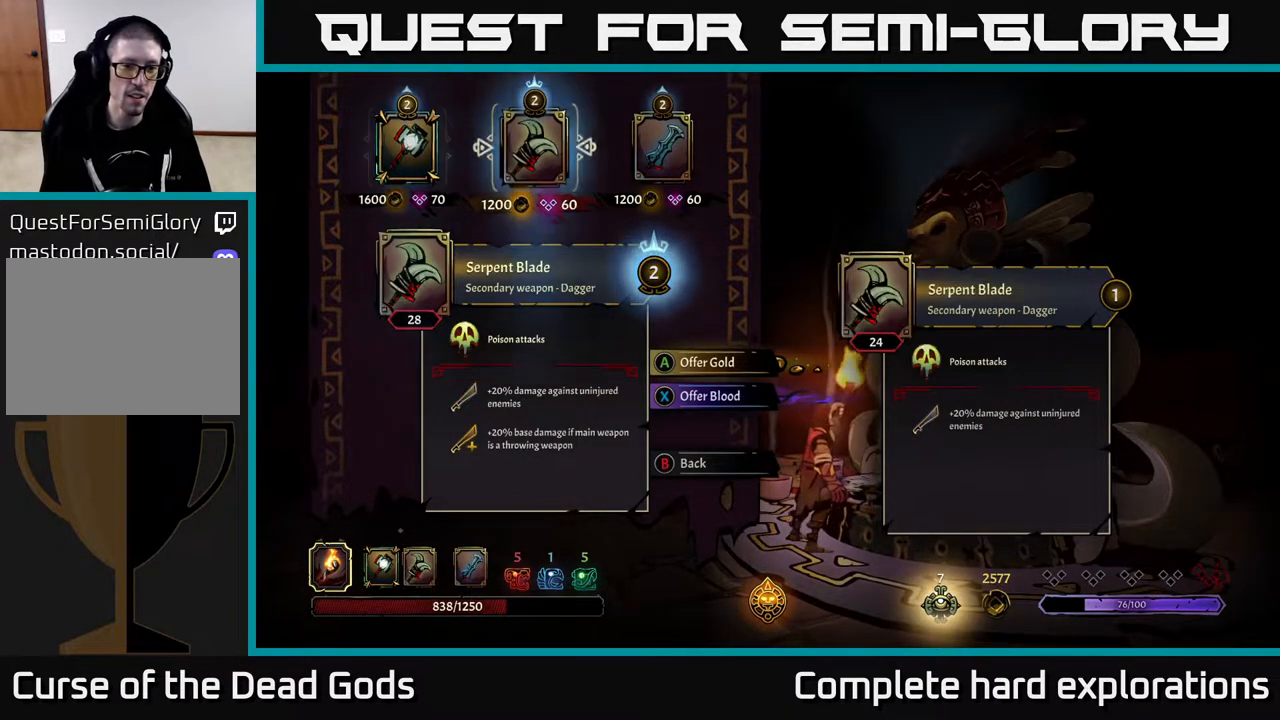
{"buttons": [], "left_stick": "center", "right_stick": "center", "events": [[167, "left_stick", "right"], [333, "left_stick", "center"]]}